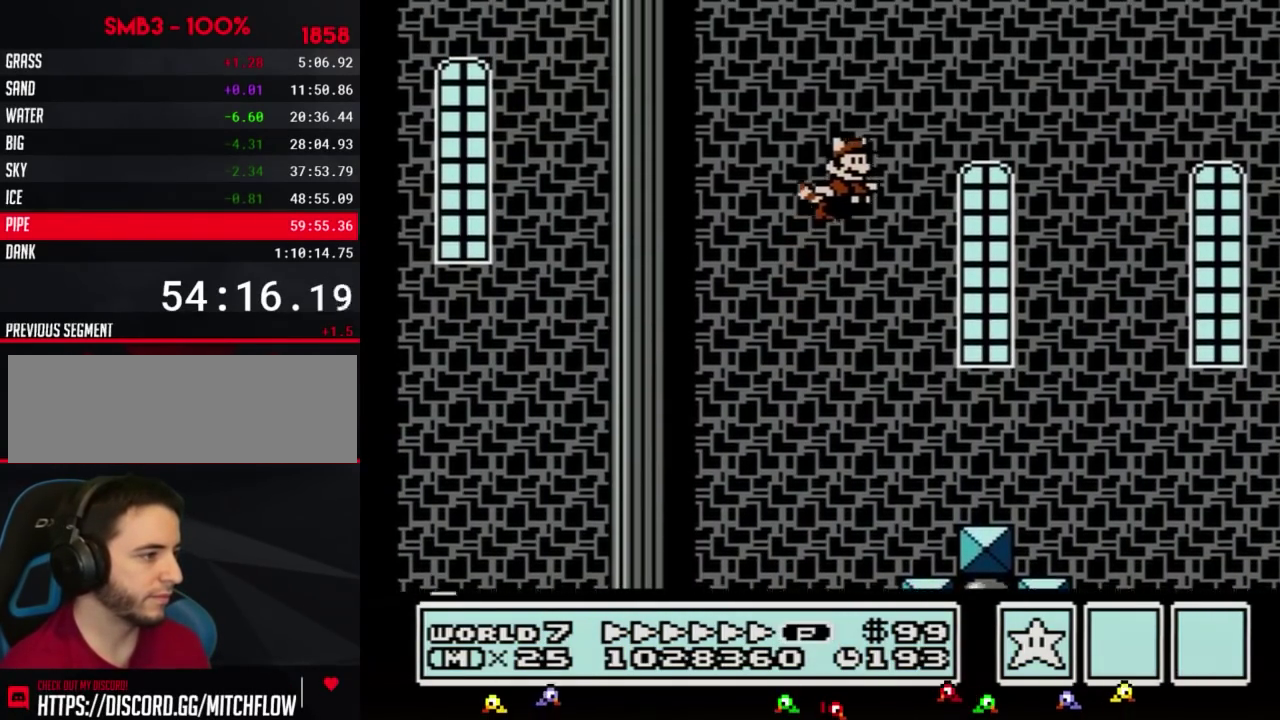
Gameplay with a controller (Nintendo layout); each line is a JSON object with the inputs held at the frame after it. "events" lists button and stick changes between this image and that frame as [ms after this image, input, new state], when the widget could be followed in between. Not read: L3 R3.
{"buttons": ["B"], "events": [[67, "A", "down"], [117, "A", "up"], [183, "A", "down"], [250, "A", "up"], [283, "DPAD_LEFT", "down"], [317, "A", "down"], [383, "A", "up"], [383, "DPAD_LEFT", "up"]]}
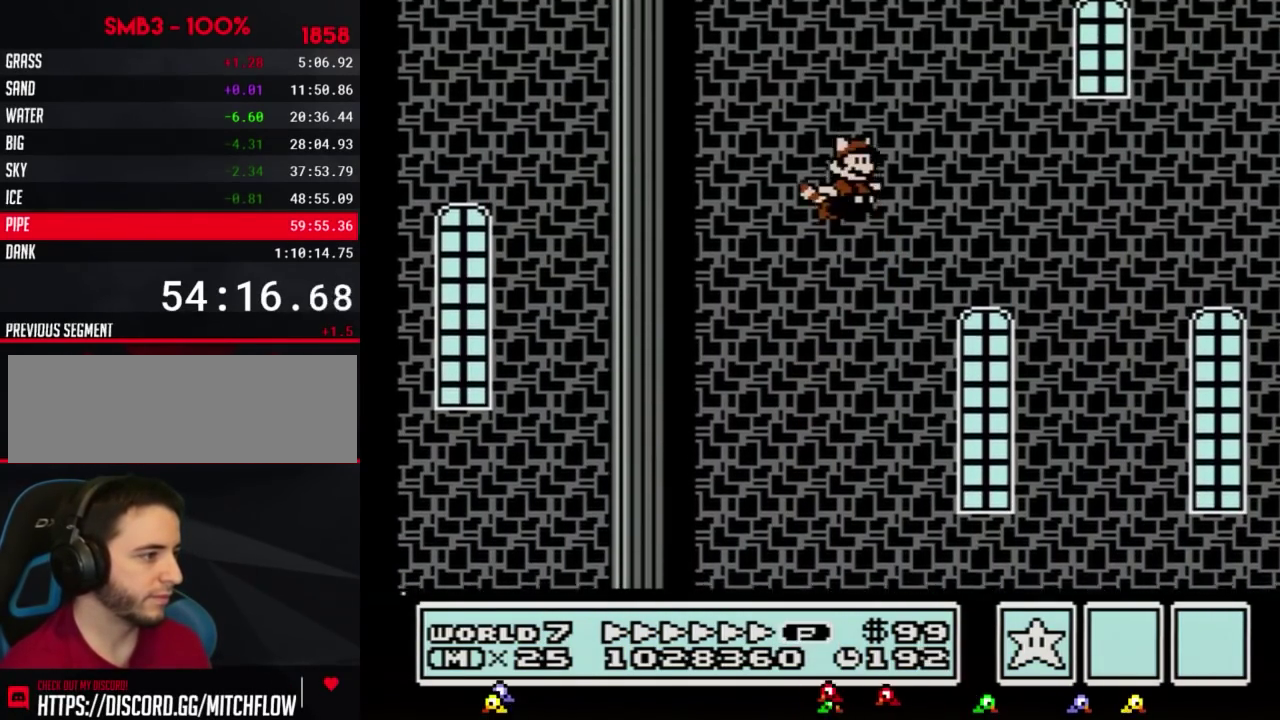
{"buttons": ["A", "B", "DPAD_UP", "DPAD_LEFT"], "events": [[33, "A", "down"], [33, "DPAD_RIGHT", "down"], [133, "A", "up"], [133, "DPAD_RIGHT", "up"], [150, "DPAD_LEFT", "down"], [183, "A", "down"], [250, "A", "up"], [250, "DPAD_LEFT", "up"], [250, "DPAD_RIGHT", "down"], [317, "A", "down"], [350, "DPAD_RIGHT", "up"], [367, "A", "up"], [367, "DPAD_LEFT", "down"], [433, "A", "down"], [433, "DPAD_LEFT", "up"], [433, "DPAD_UP", "down"], [483, "DPAD_LEFT", "down"]]}
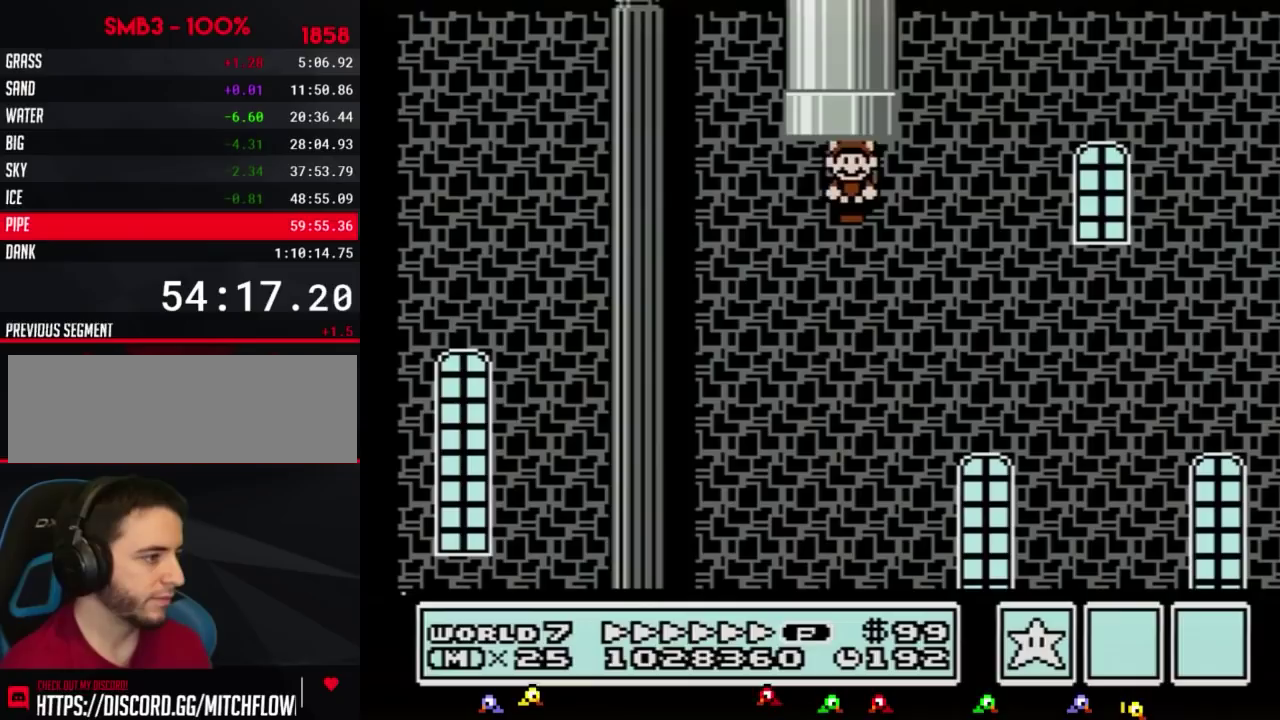
{"buttons": [], "events": [[17, "A", "up"], [50, "DPAD_LEFT", "up"], [83, "A", "down"], [167, "DPAD_UP", "up"], [233, "A", "up"], [233, "B", "up"], [300, "A", "down"], [300, "B", "down"], [383, "B", "up"], [417, "A", "up"]]}
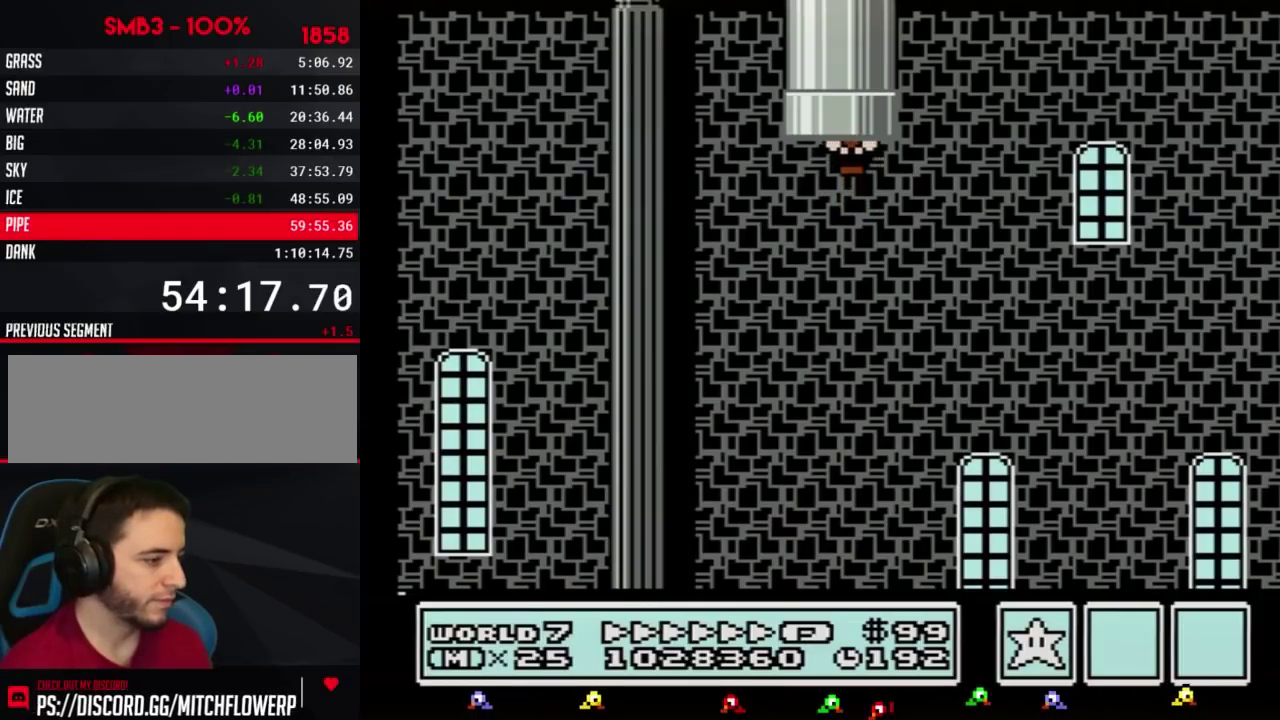
{"buttons": ["A", "B"], "events": [[17, "A", "down"], [83, "A", "up"], [167, "A", "down"], [167, "B", "down"], [233, "A", "up"], [233, "B", "up"], [483, "A", "down"], [483, "B", "down"]]}
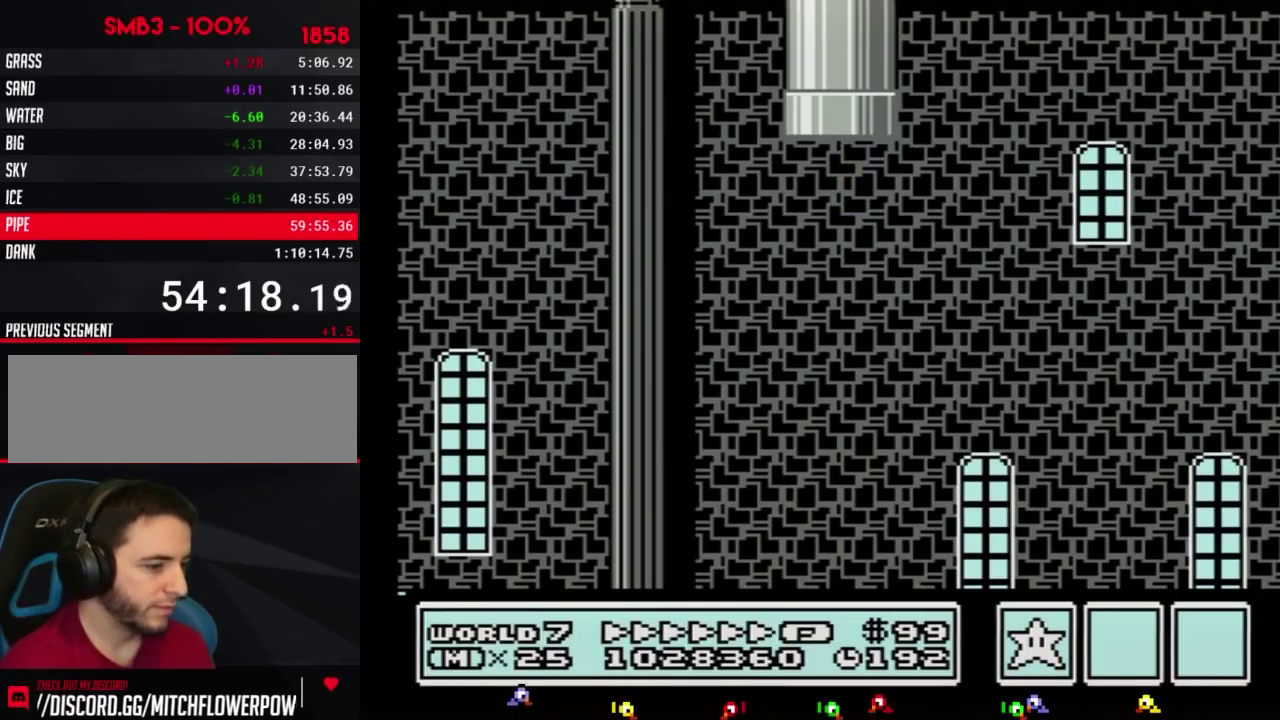
{"buttons": [], "events": [[50, "A", "up"], [50, "B", "up"]]}
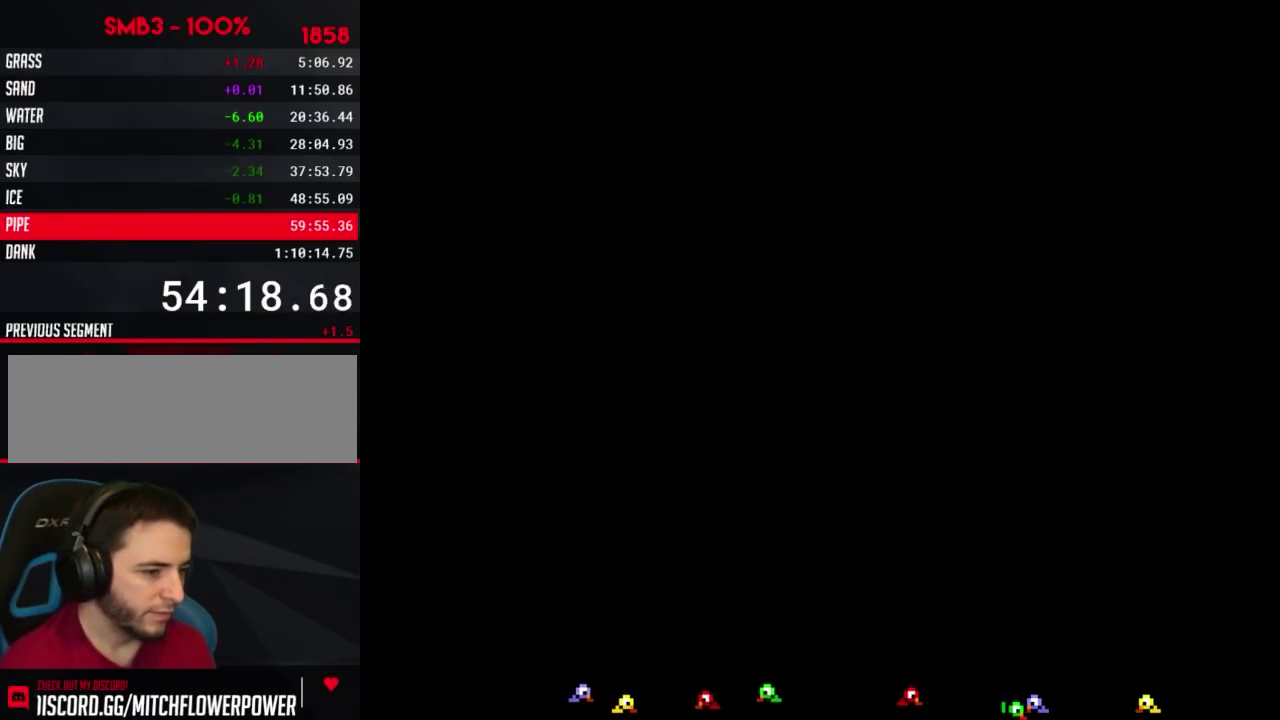
{"buttons": ["DPAD_RIGHT"], "events": [[117, "DPAD_RIGHT", "down"]]}
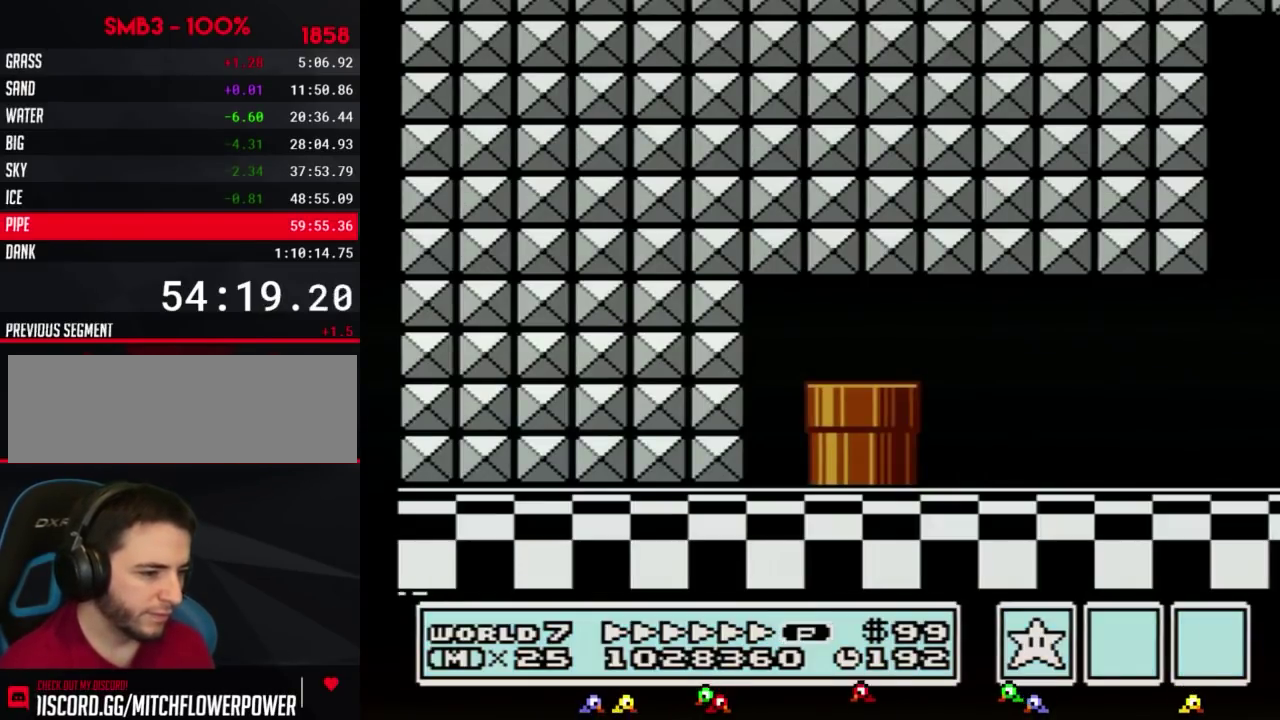
{"buttons": ["DPAD_RIGHT"], "events": []}
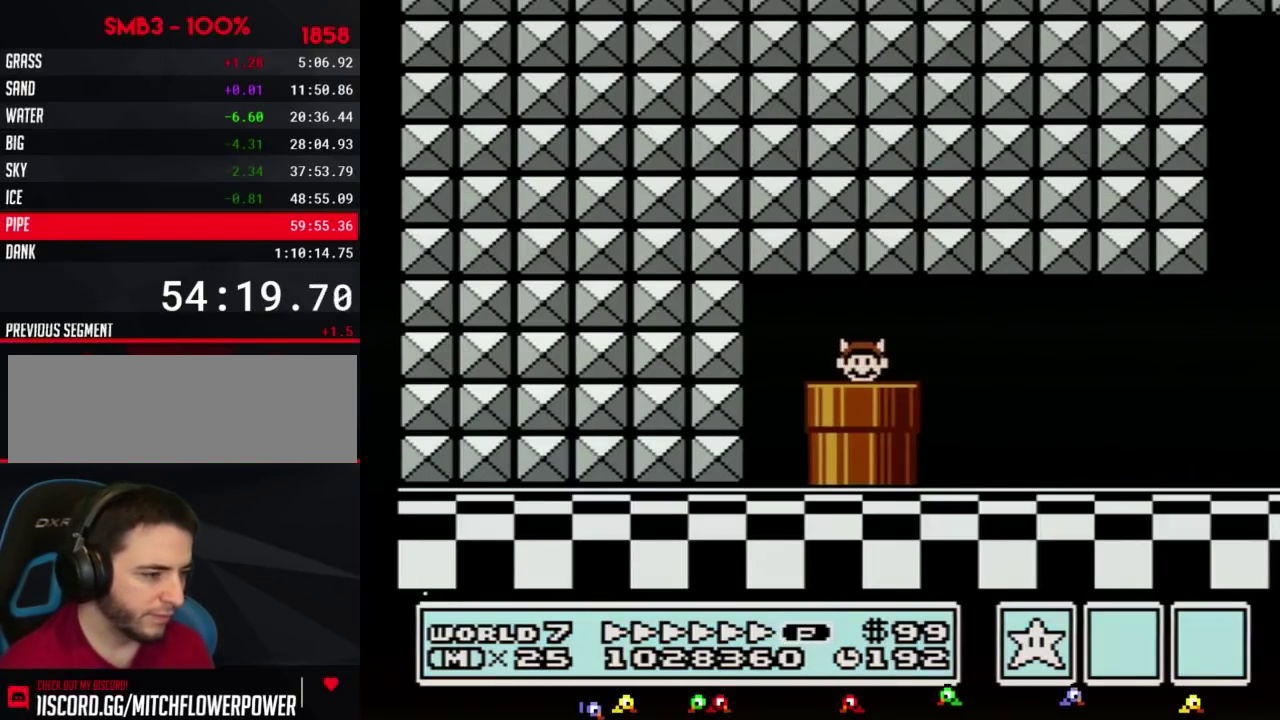
{"buttons": ["DPAD_RIGHT"], "events": []}
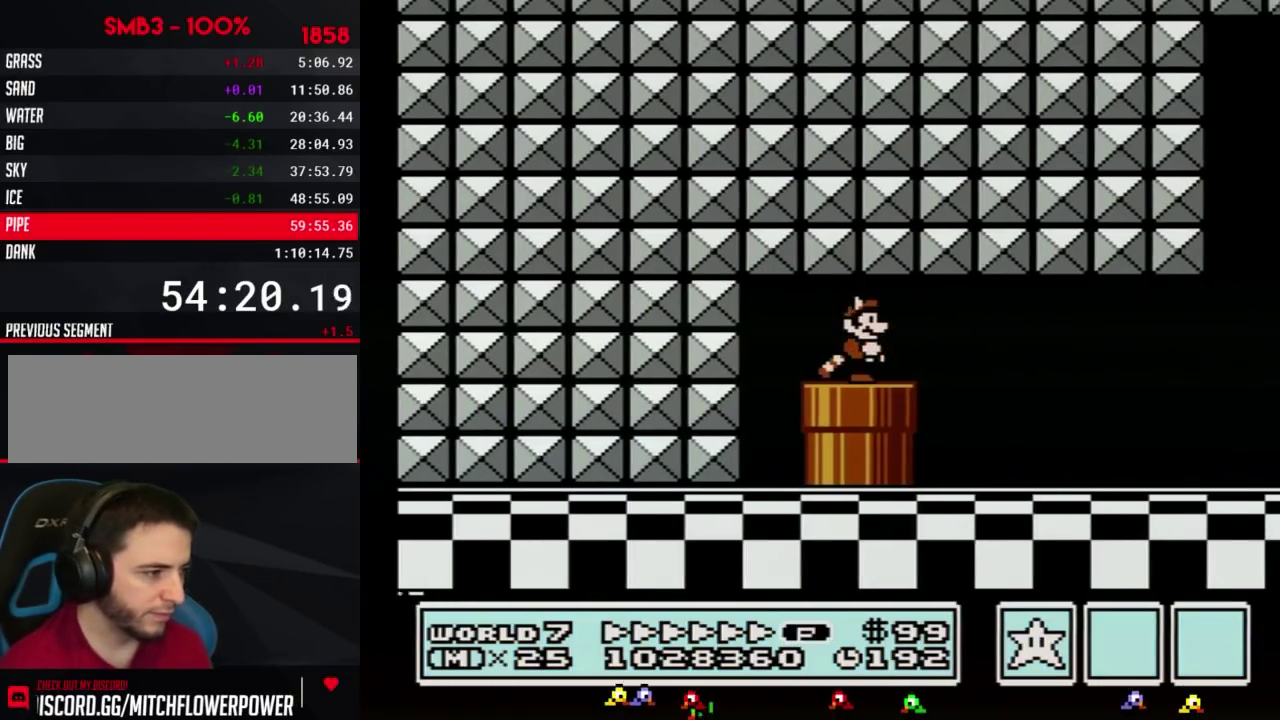
{"buttons": ["B", "DPAD_RIGHT"], "events": [[200, "A", "down"], [233, "B", "down"], [267, "A", "up"]]}
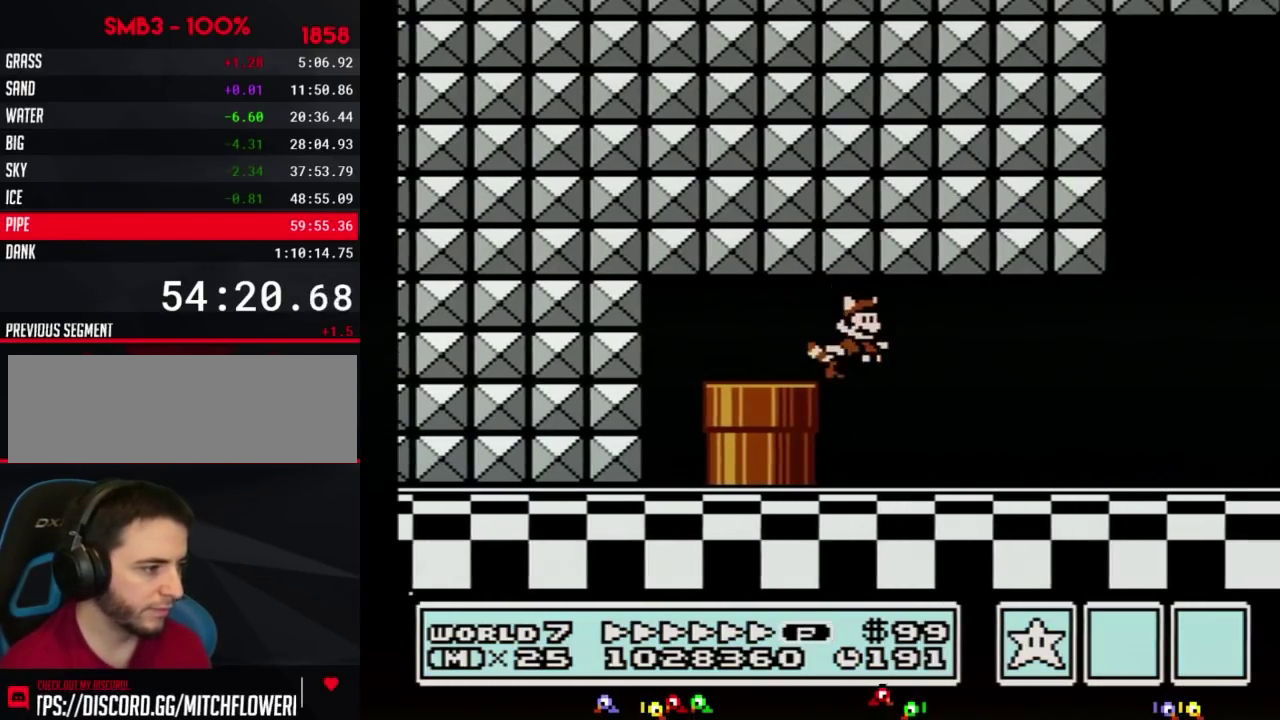
{"buttons": ["B", "DPAD_RIGHT"], "events": []}
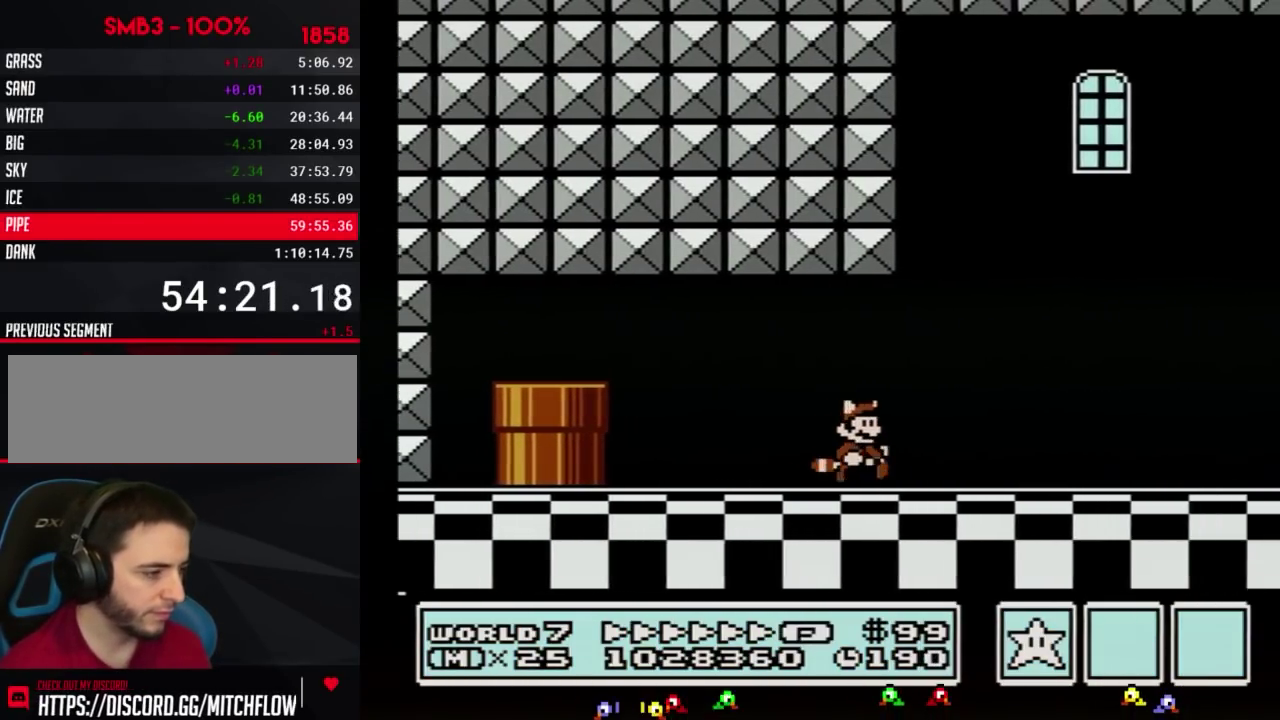
{"buttons": ["B", "DPAD_RIGHT"], "events": []}
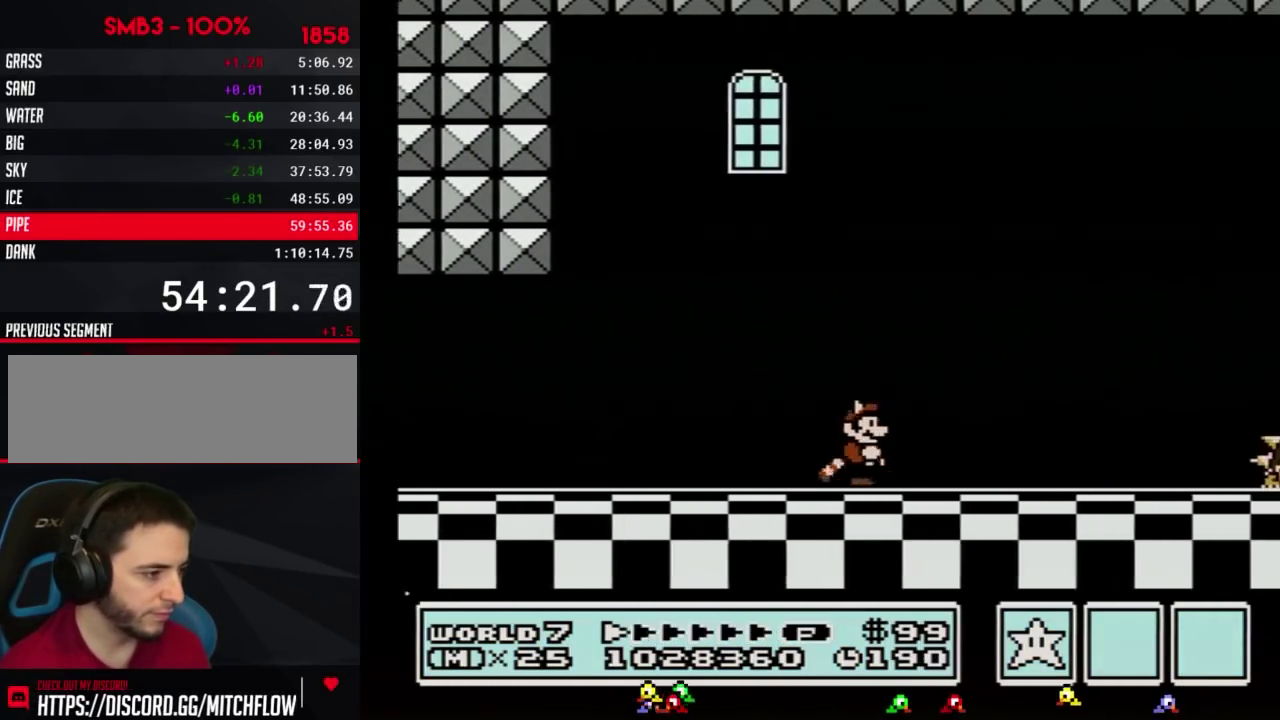
{"buttons": ["B", "DPAD_RIGHT"], "events": []}
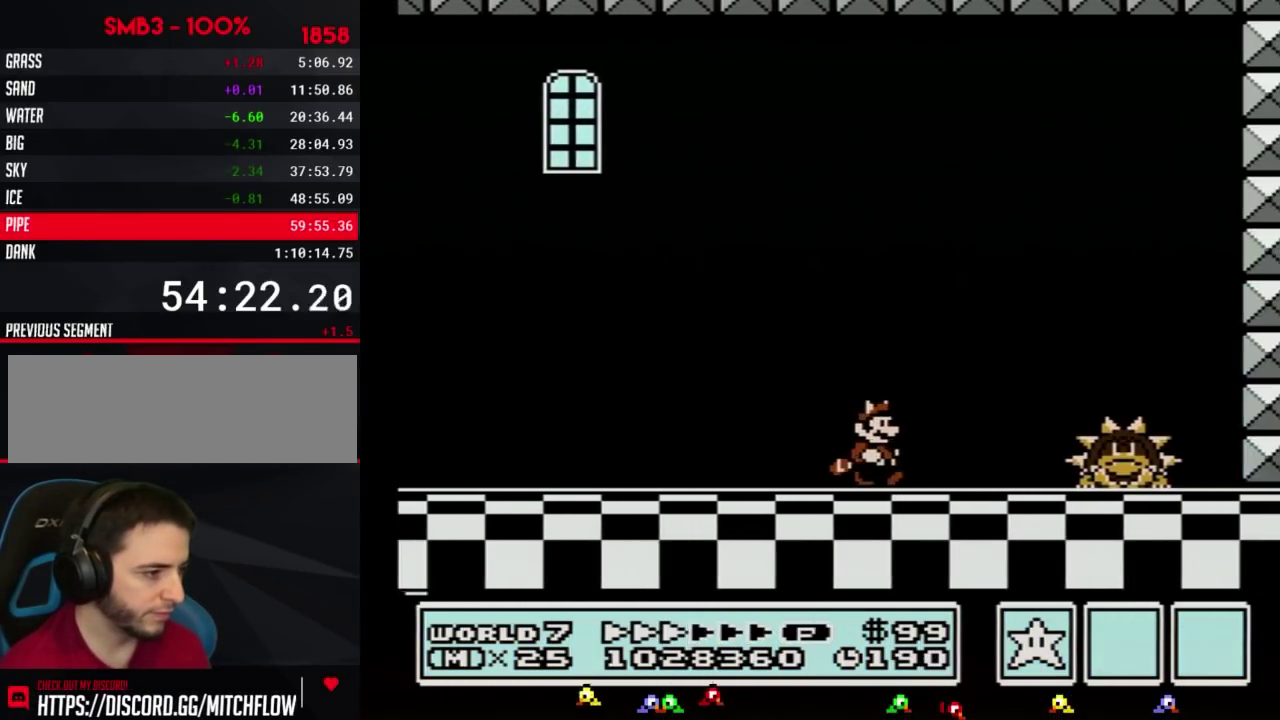
{"buttons": ["B", "DPAD_RIGHT"], "events": [[200, "A", "down"], [383, "A", "up"]]}
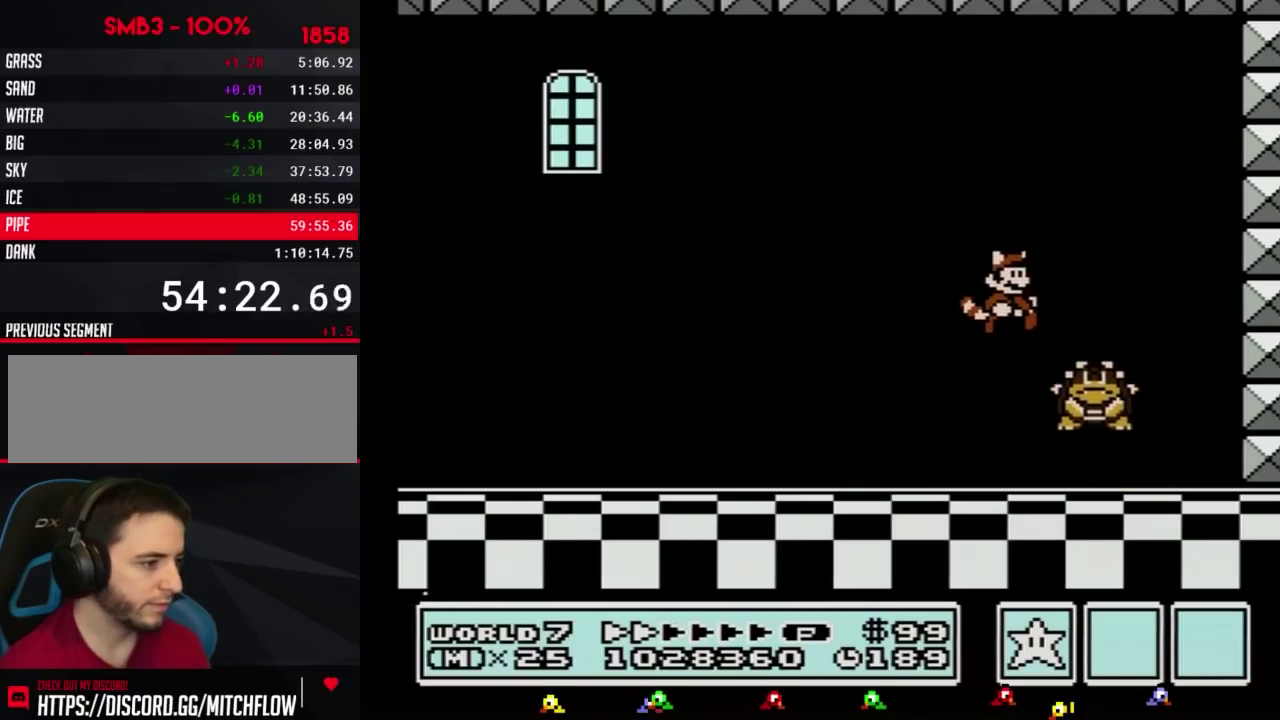
{"buttons": ["B", "DPAD_LEFT"], "events": [[367, "DPAD_LEFT", "down"], [367, "DPAD_RIGHT", "up"]]}
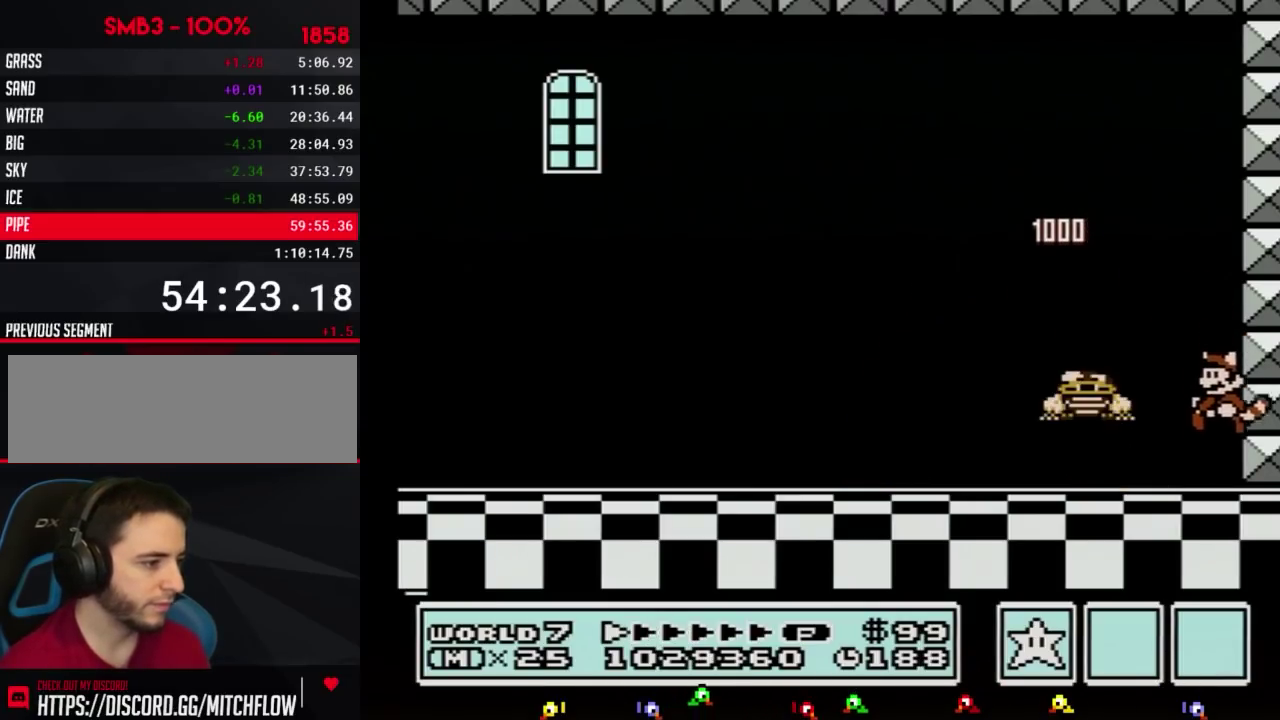
{"buttons": ["B", "DPAD_LEFT"], "events": [[200, "DPAD_LEFT", "up"], [483, "DPAD_LEFT", "down"]]}
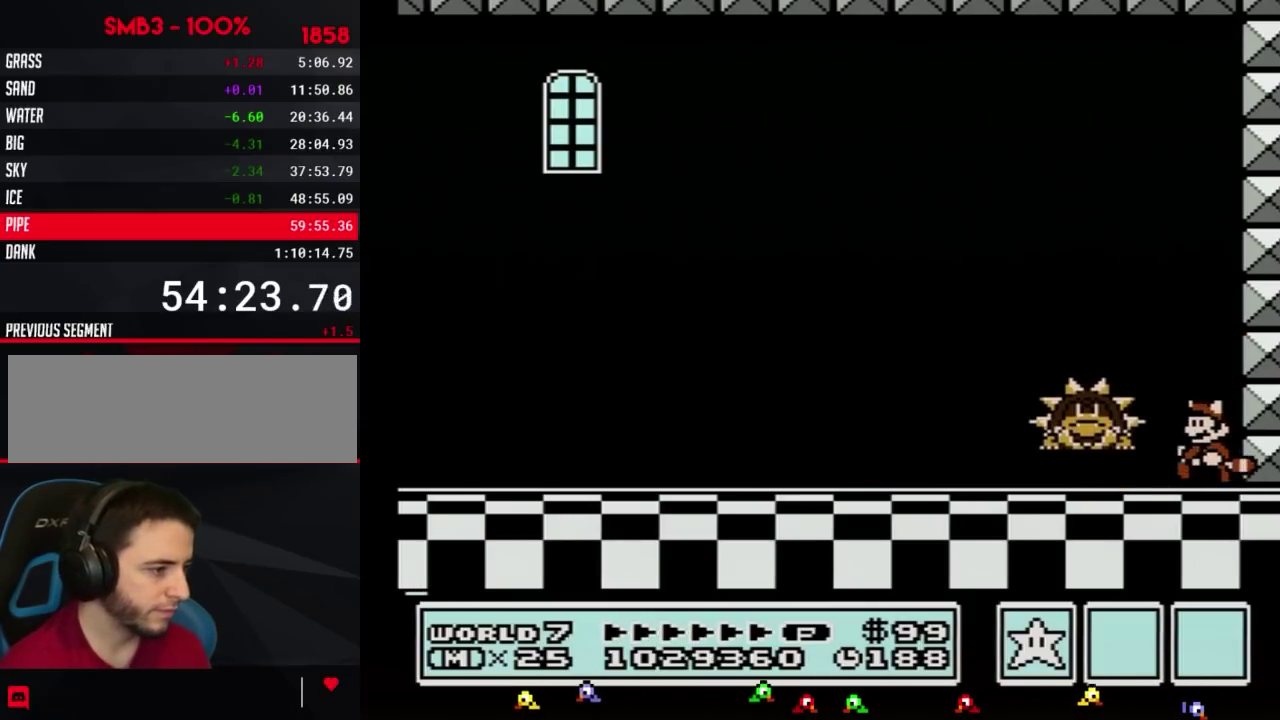
{"buttons": ["B"], "events": [[200, "A", "down"], [267, "A", "up"], [383, "DPAD_LEFT", "up"]]}
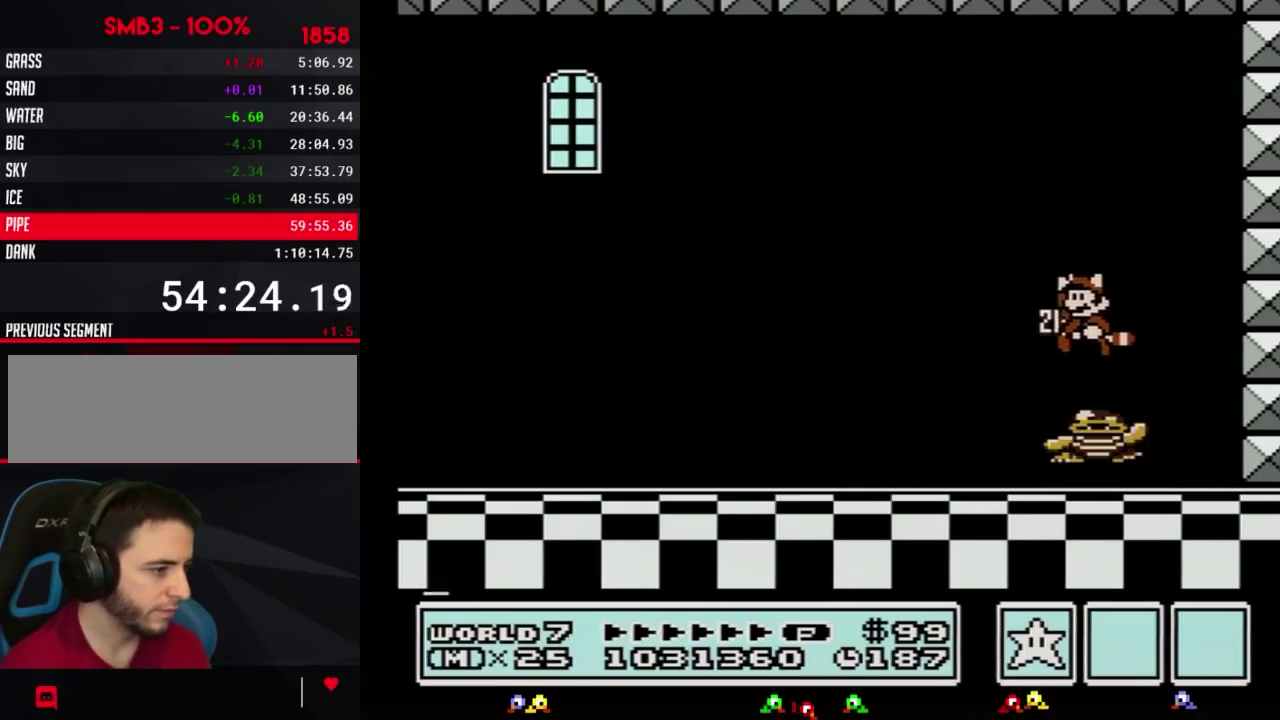
{"buttons": ["B", "DPAD_RIGHT"], "events": [[300, "DPAD_RIGHT", "down"]]}
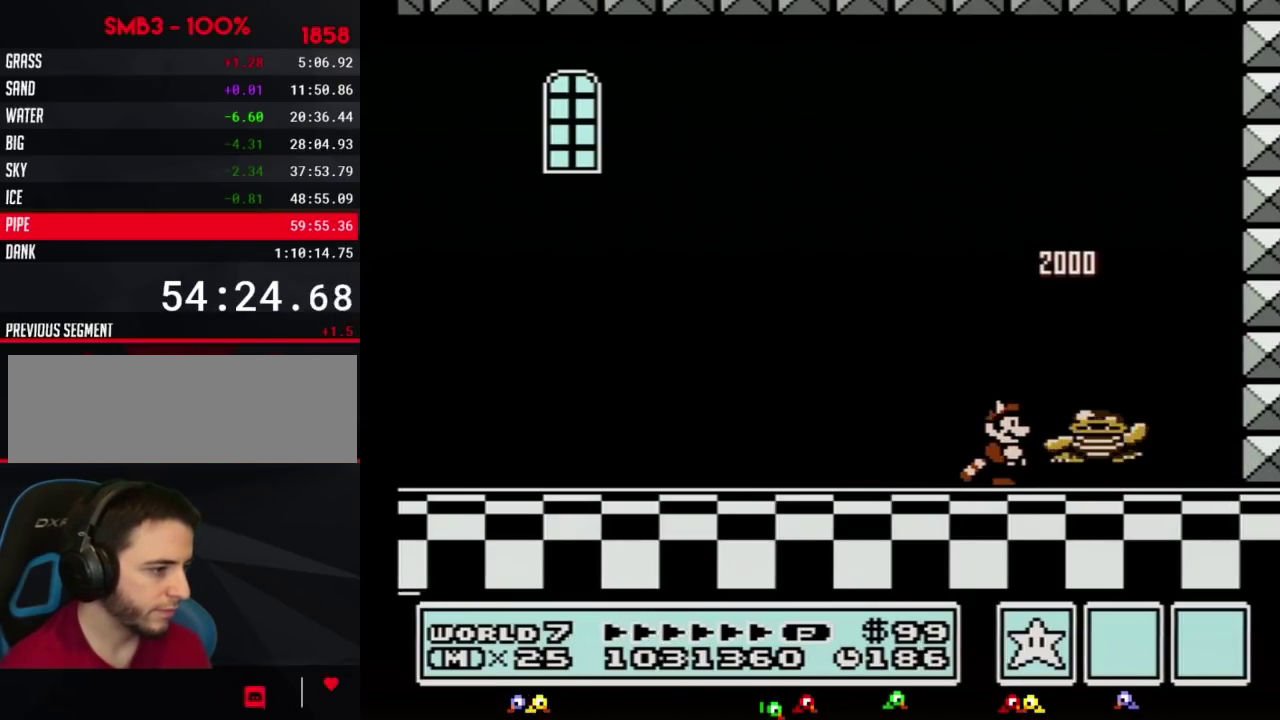
{"buttons": ["A", "B", "DPAD_RIGHT"], "events": [[17, "DPAD_RIGHT", "up"], [400, "DPAD_RIGHT", "down"], [483, "A", "down"]]}
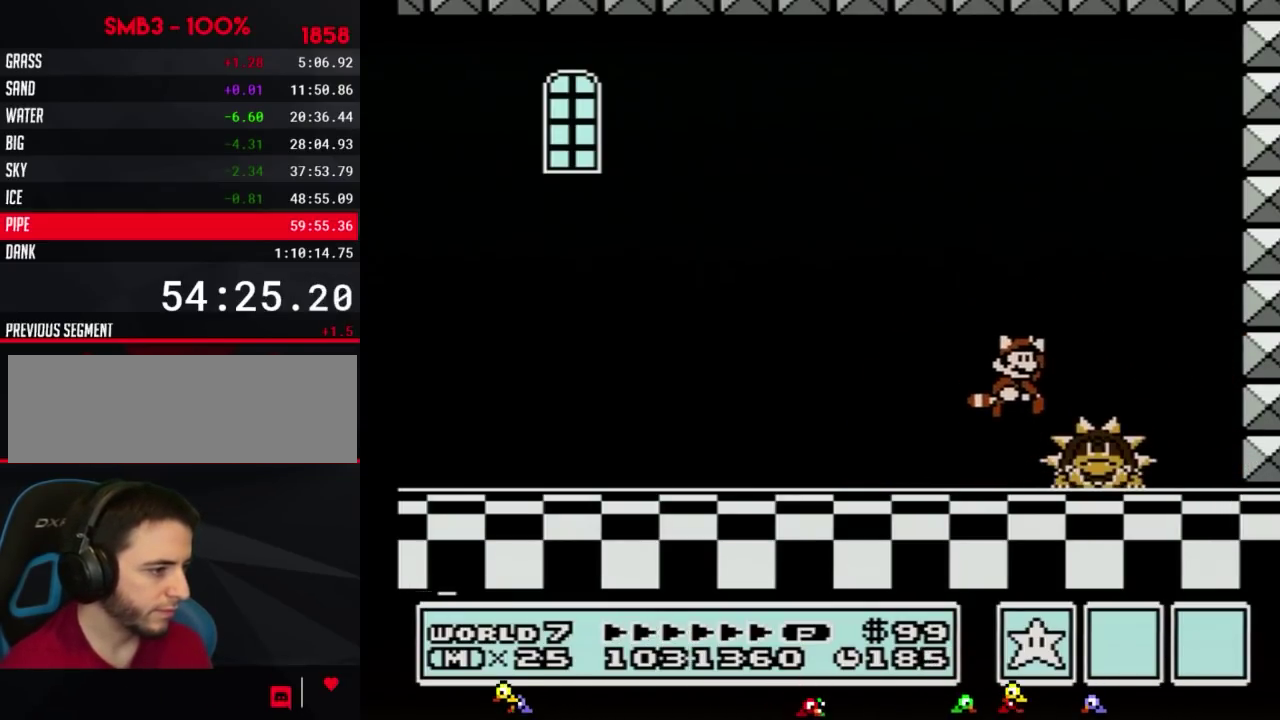
{"buttons": [], "events": [[83, "A", "up"], [167, "DPAD_RIGHT", "up"], [333, "DPAD_LEFT", "down"], [367, "B", "up"], [417, "DPAD_LEFT", "up"]]}
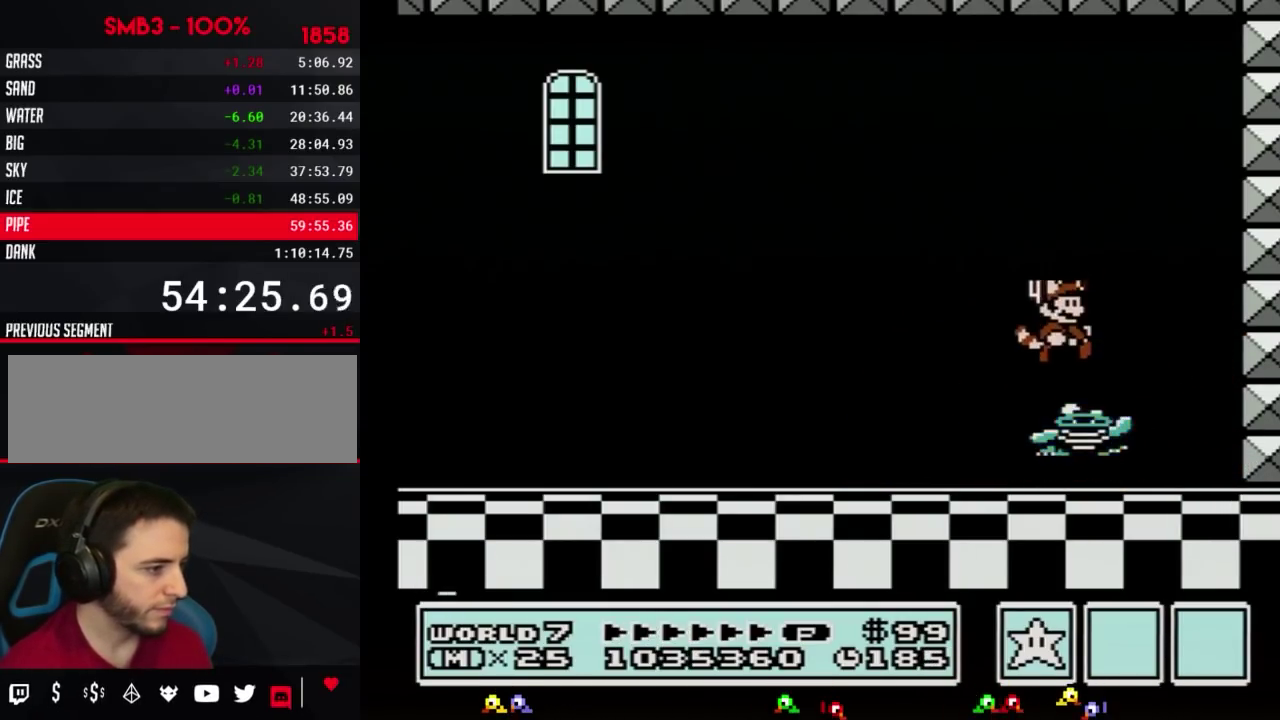
{"buttons": [], "events": [[117, "DPAD_RIGHT", "down"], [200, "DPAD_RIGHT", "up"], [333, "DPAD_LEFT", "down"], [383, "DPAD_LEFT", "up"]]}
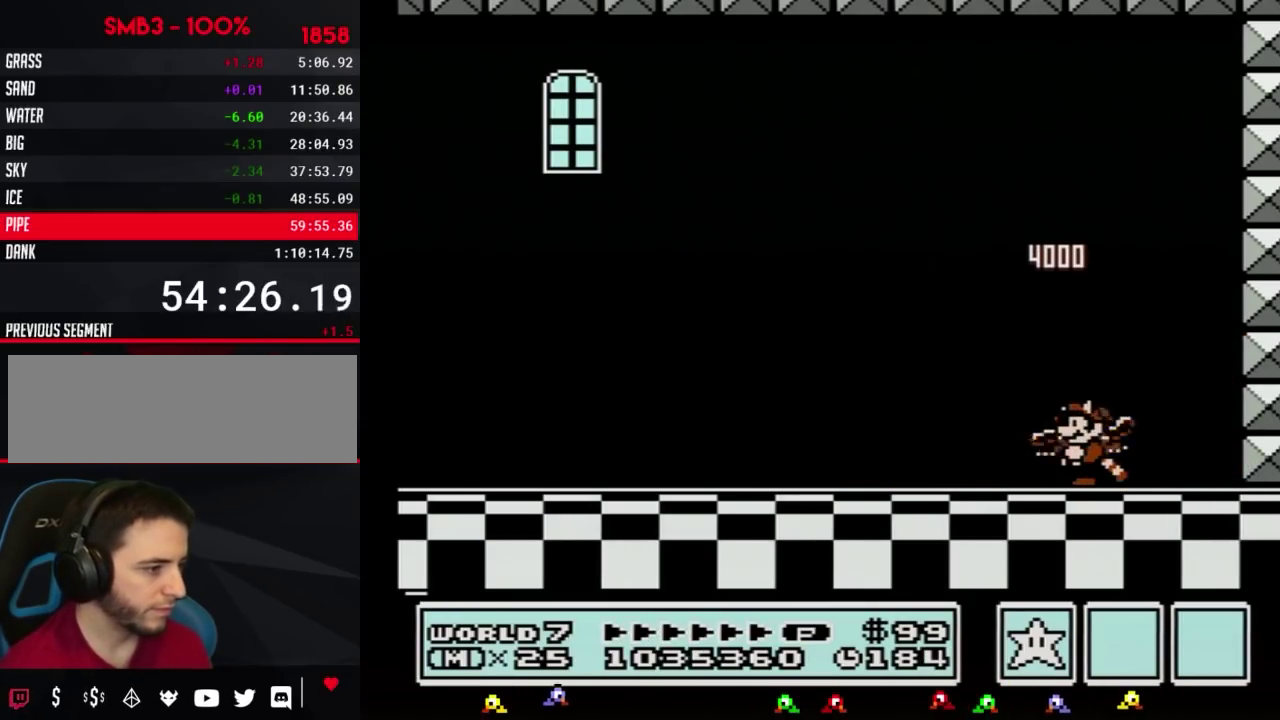
{"buttons": [], "events": []}
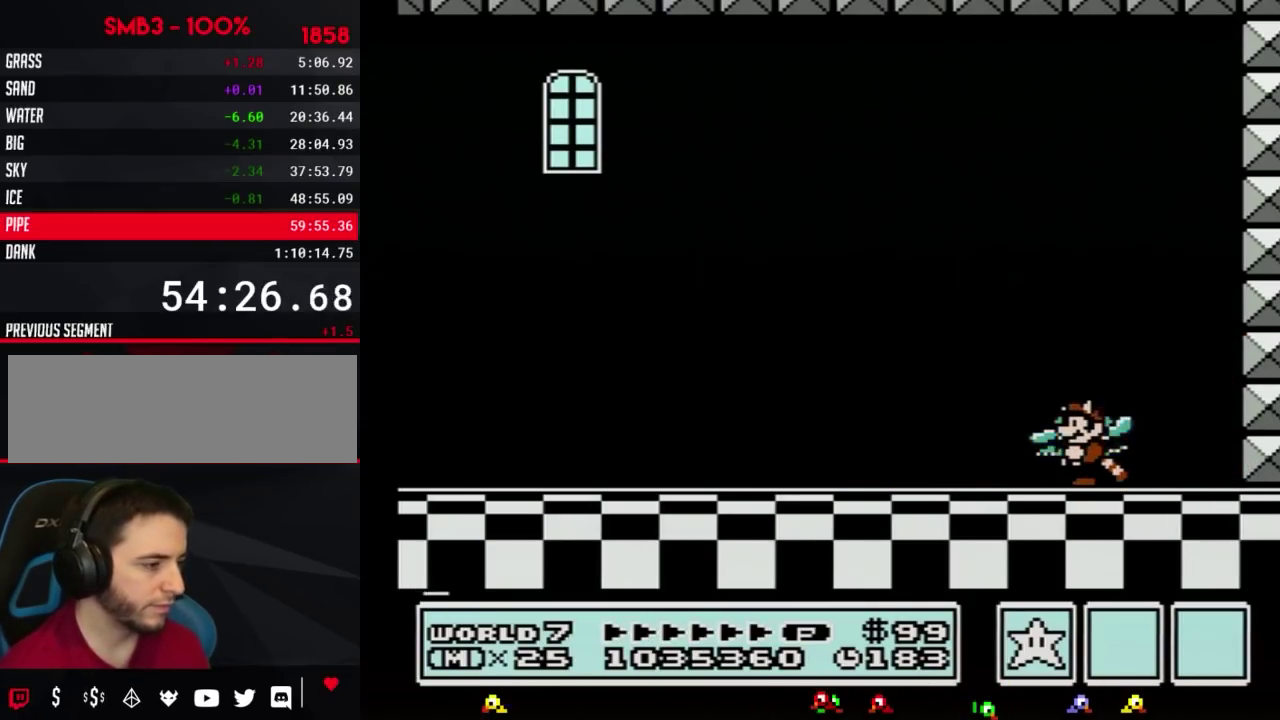
{"buttons": [], "events": []}
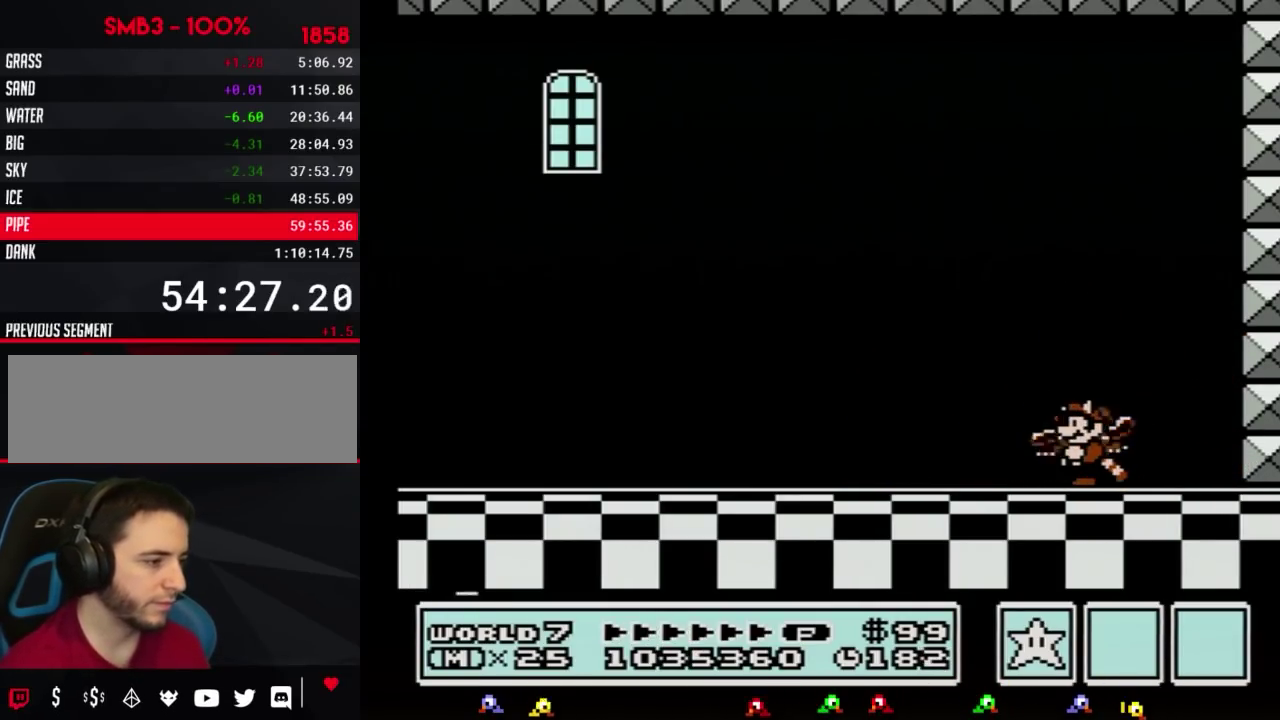
{"buttons": ["A"], "events": [[383, "A", "down"]]}
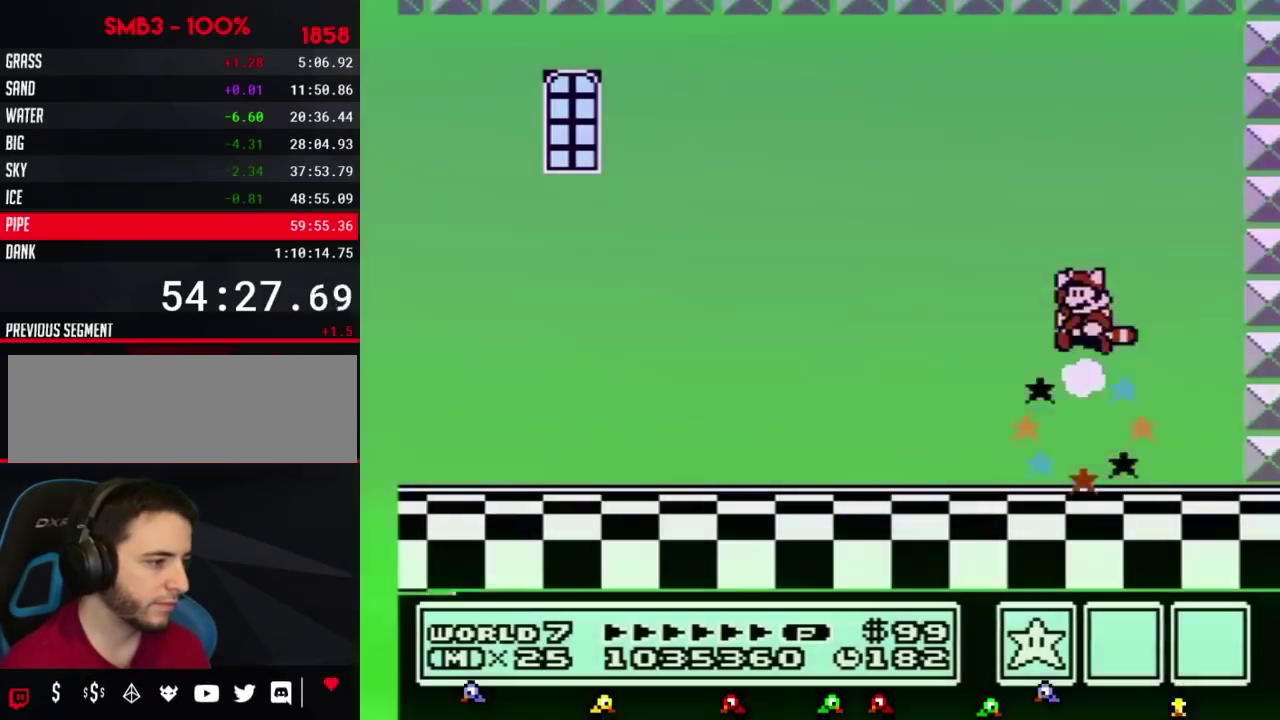
{"buttons": [], "events": [[200, "A", "up"]]}